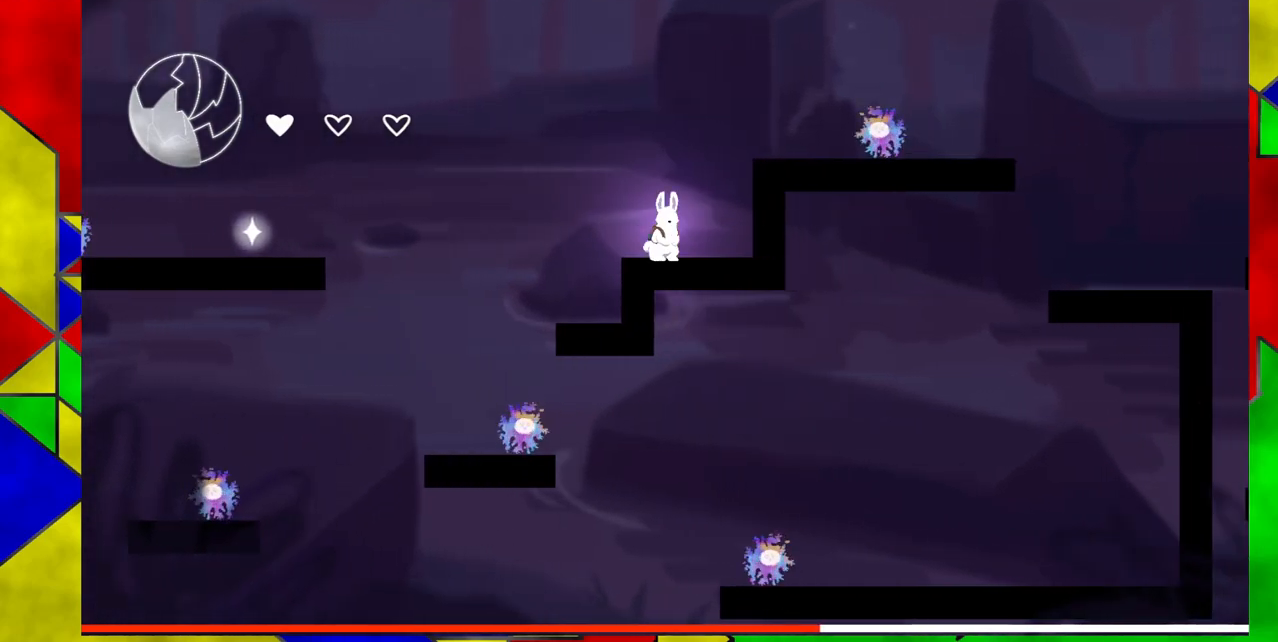
Gameplay with a controller (Nintendo layout); each line is a JSON object with the inputs held at the frame after it. "events" lists button and stick changes between this image and that frame as [ms after this image, input, new state], when the widget could be followed in between. Not read: L1 L2 L3 R1 R2 R3 left_stick right_stick.
{"buttons": [], "events": []}
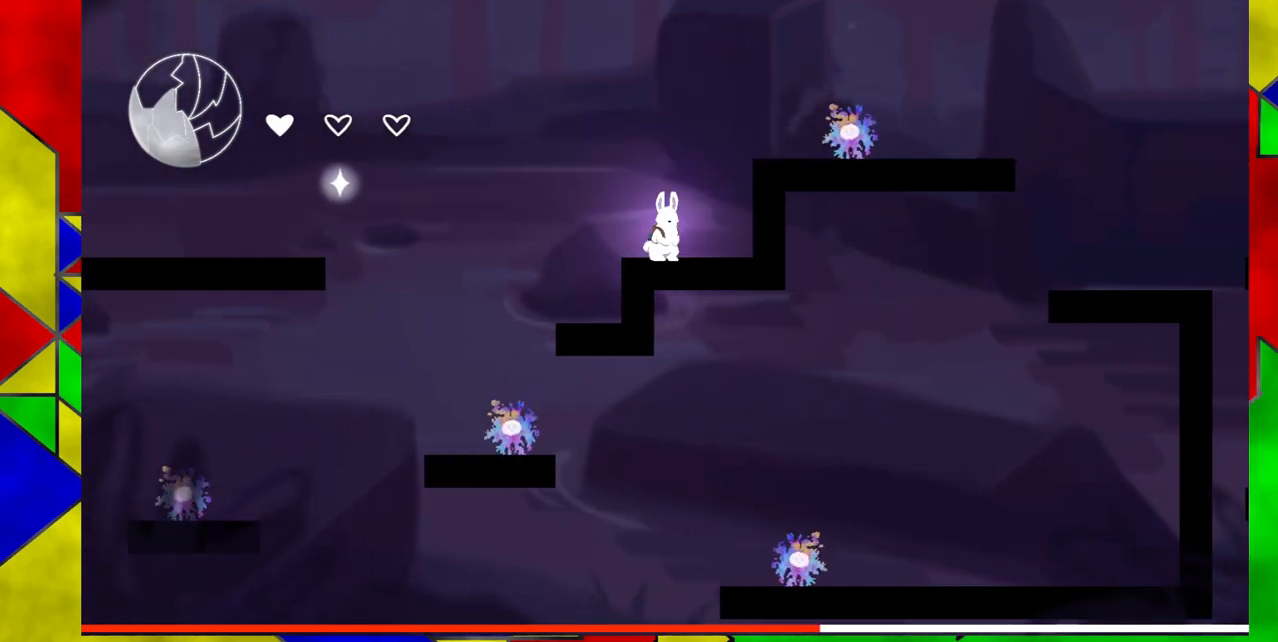
{"buttons": [], "events": []}
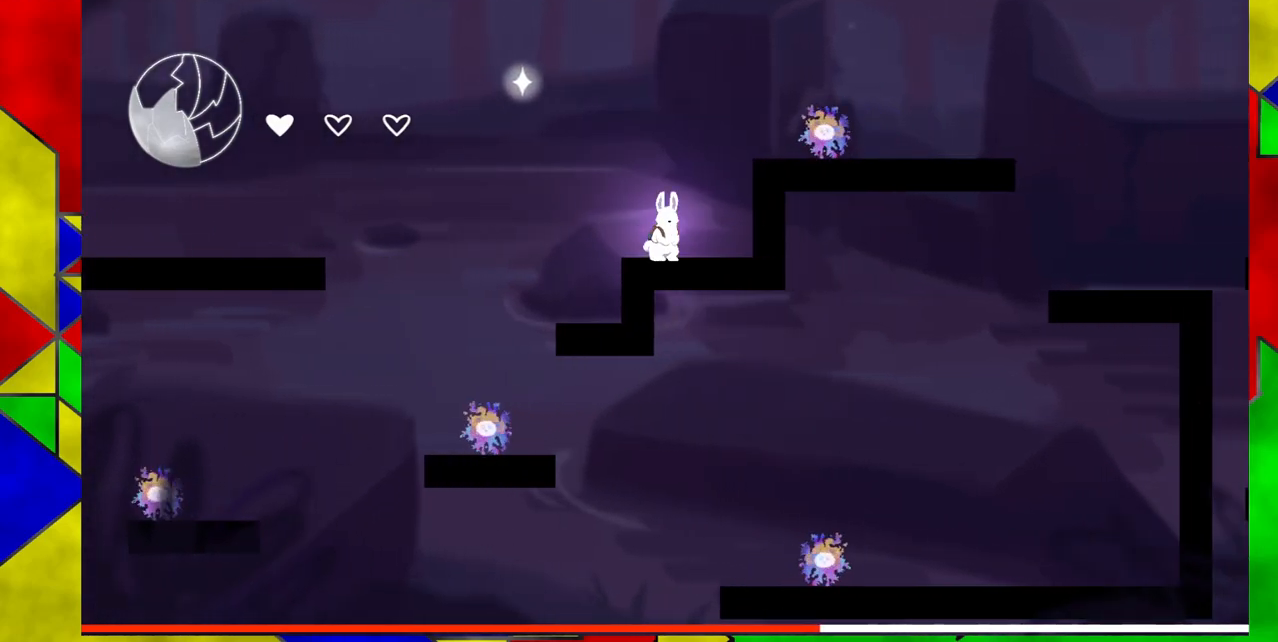
{"buttons": [], "events": []}
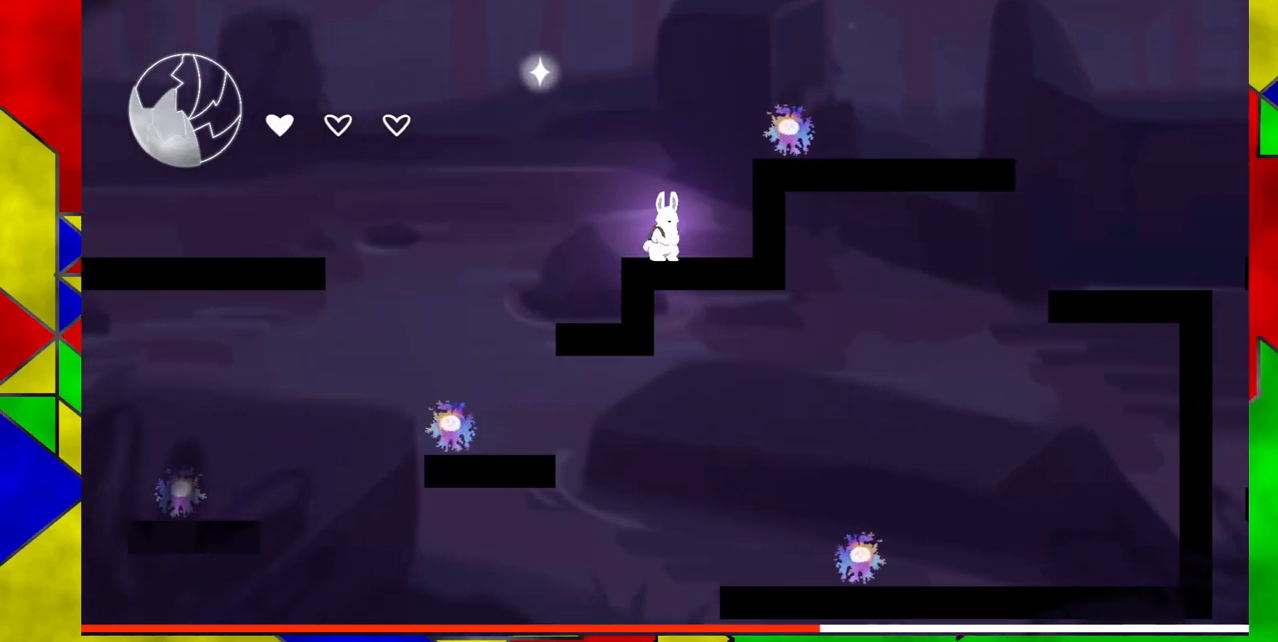
{"buttons": [], "events": []}
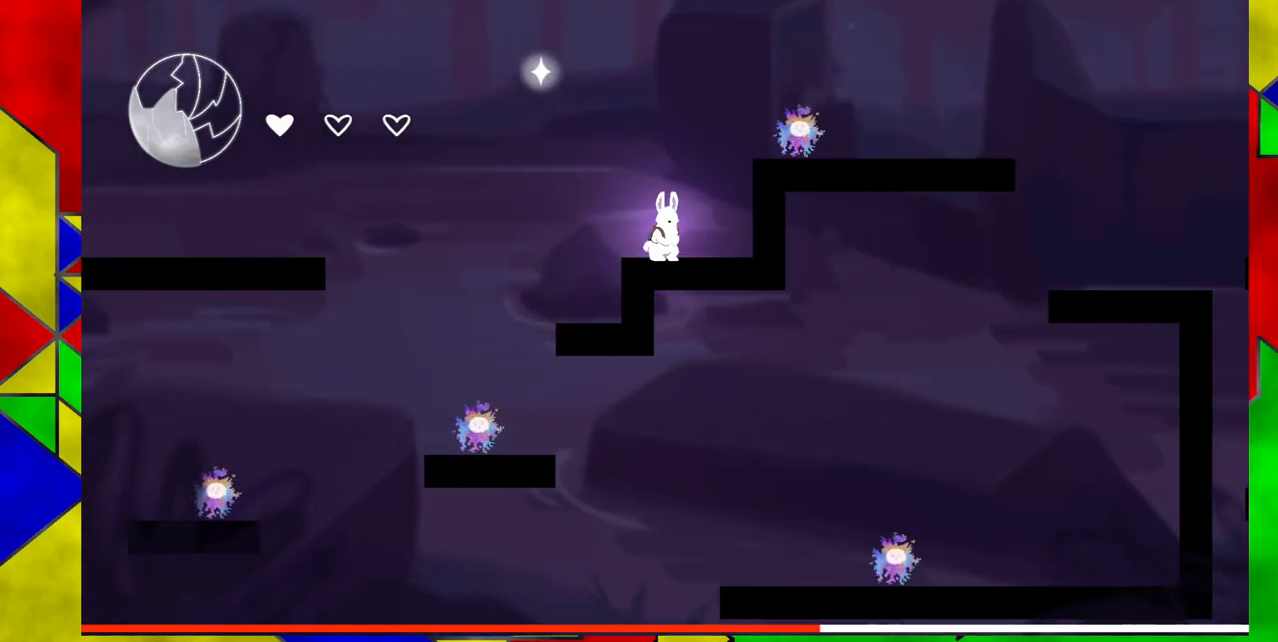
{"buttons": ["B", "DPAD_RIGHT"], "events": [[167, "B", "down"], [383, "DPAD_RIGHT", "down"]]}
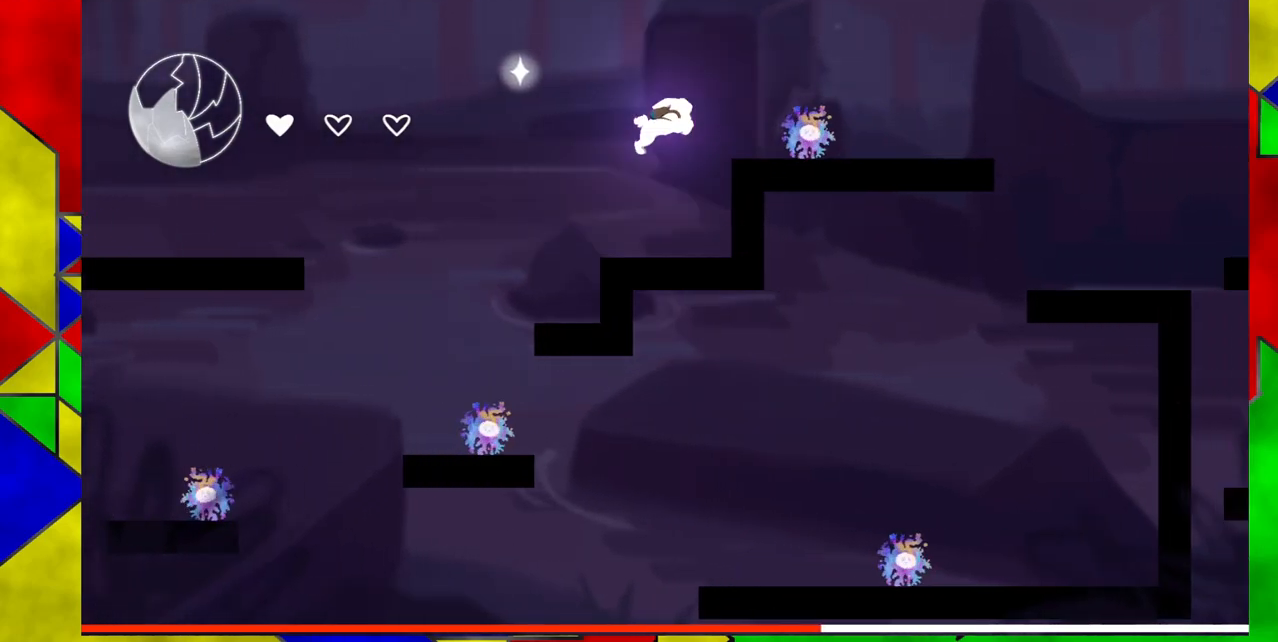
{"buttons": [], "events": [[217, "B", "up"], [300, "DPAD_RIGHT", "up"]]}
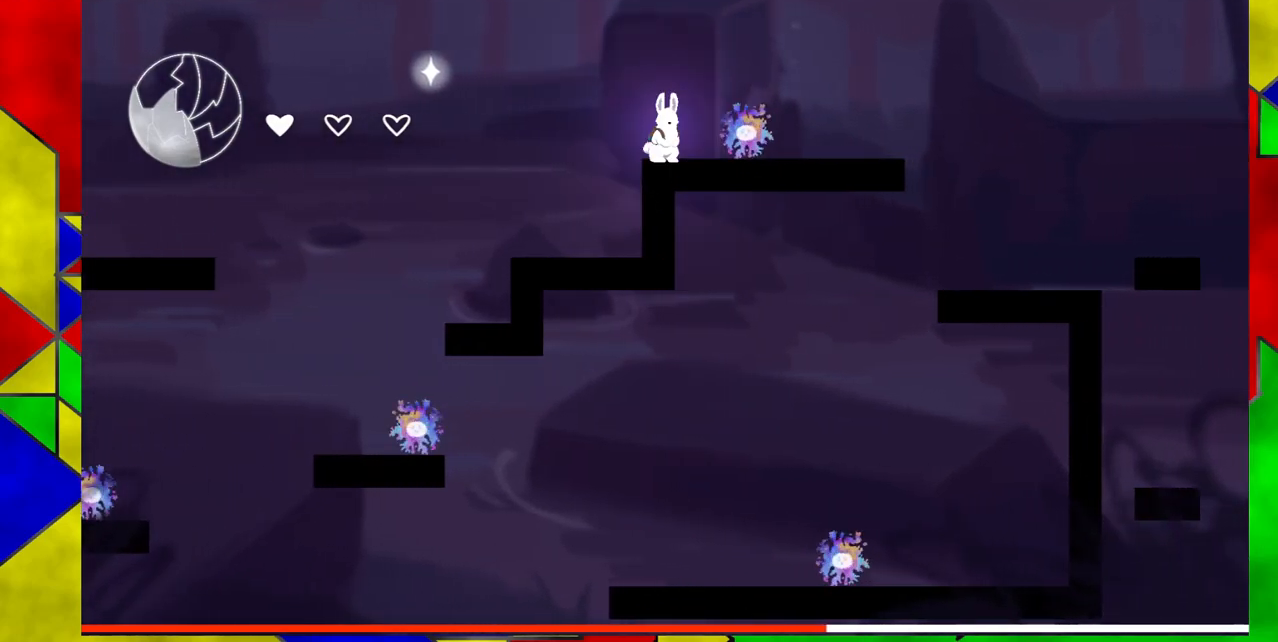
{"buttons": ["B", "DPAD_RIGHT"], "events": [[67, "B", "down"], [333, "DPAD_RIGHT", "down"]]}
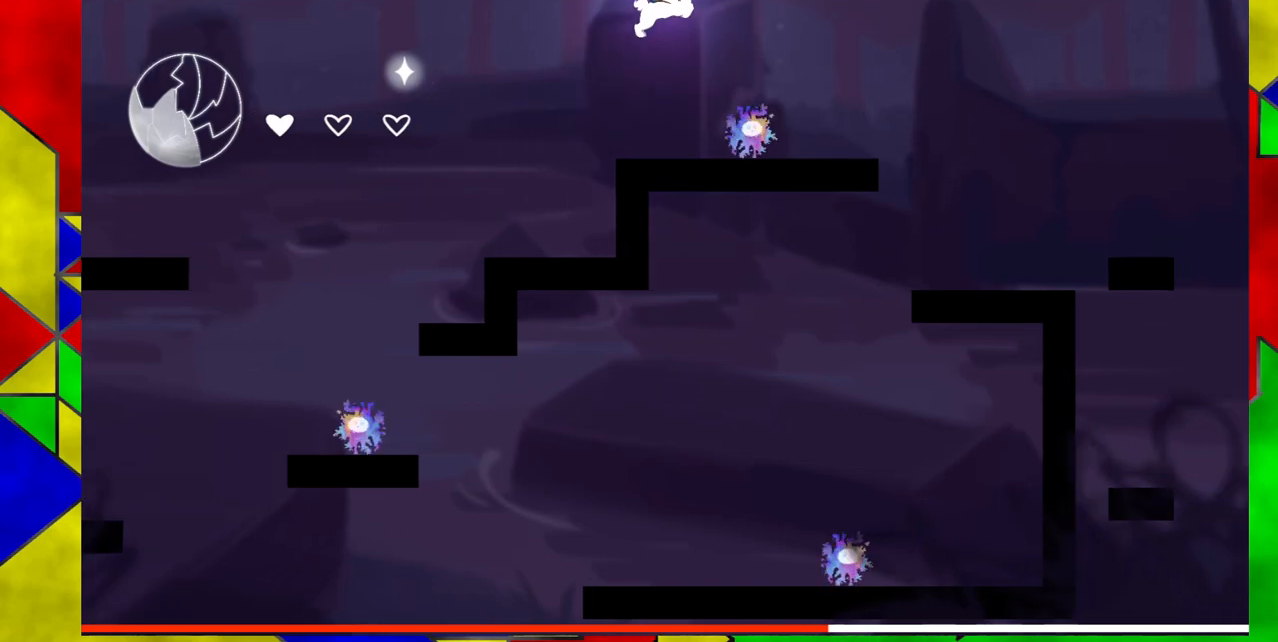
{"buttons": ["DPAD_RIGHT"], "events": [[17, "Y", "down"], [400, "Y", "up"], [433, "B", "up"]]}
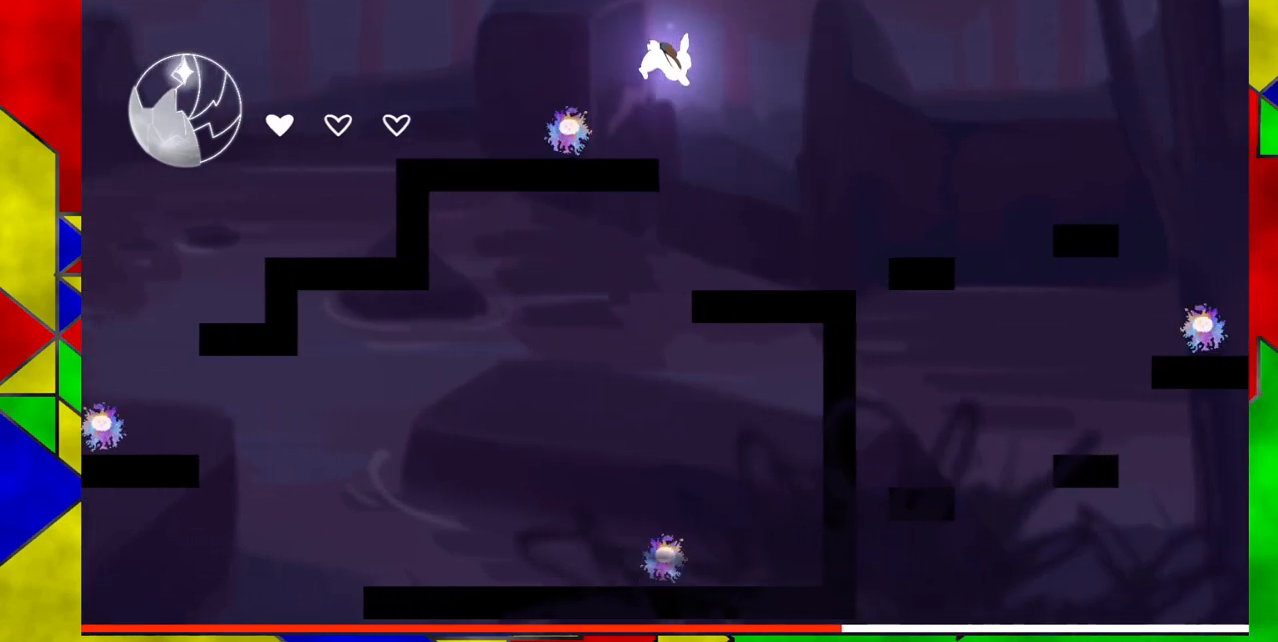
{"buttons": ["B", "DPAD_RIGHT"], "events": [[467, "B", "down"]]}
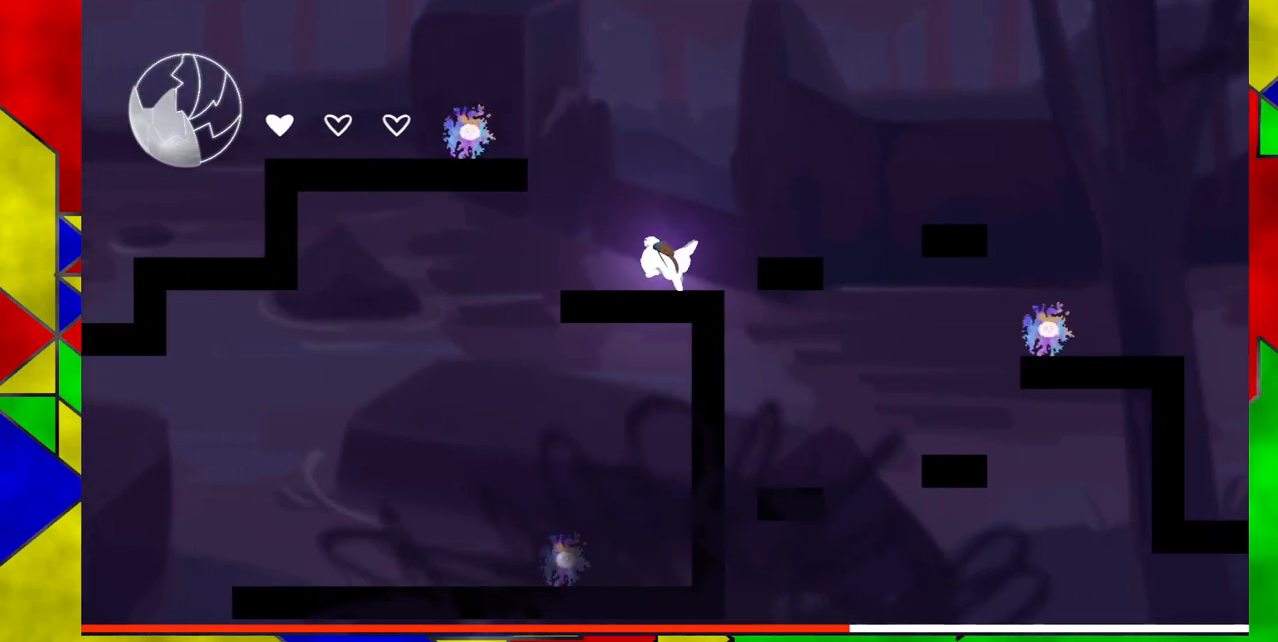
{"buttons": ["B", "Y", "DPAD_RIGHT"], "events": [[433, "Y", "down"]]}
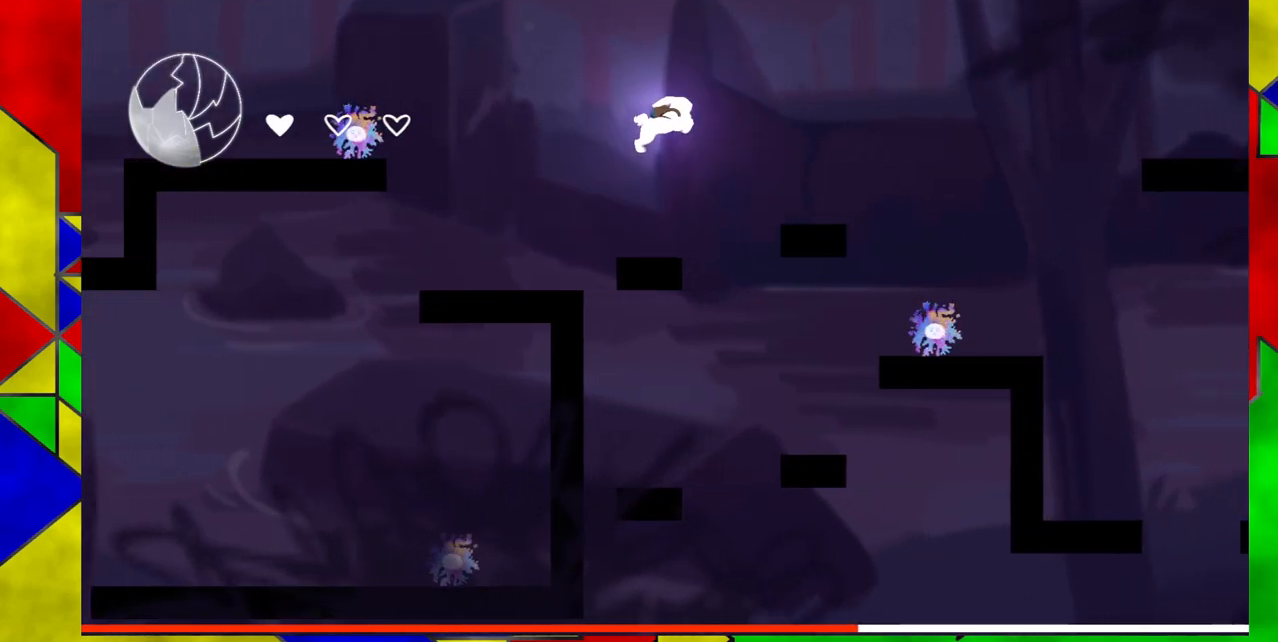
{"buttons": [], "events": [[200, "B", "up"], [200, "Y", "up"], [233, "DPAD_RIGHT", "up"]]}
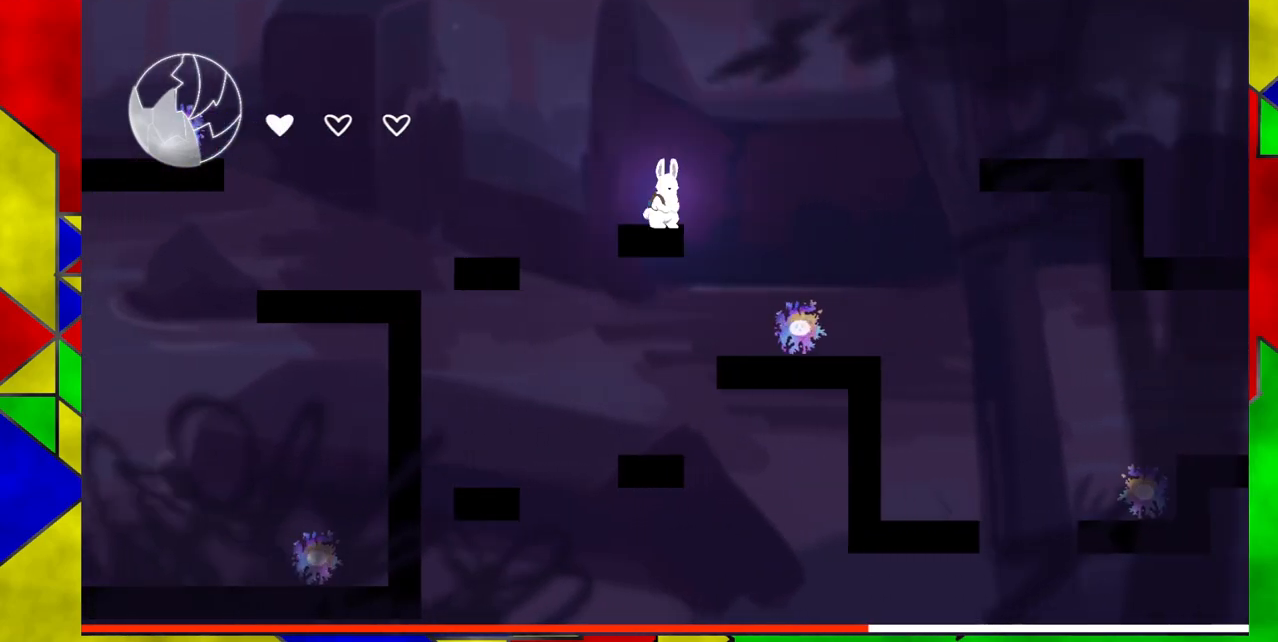
{"buttons": ["B", "DPAD_RIGHT"], "events": [[83, "DPAD_RIGHT", "down"], [100, "B", "down"]]}
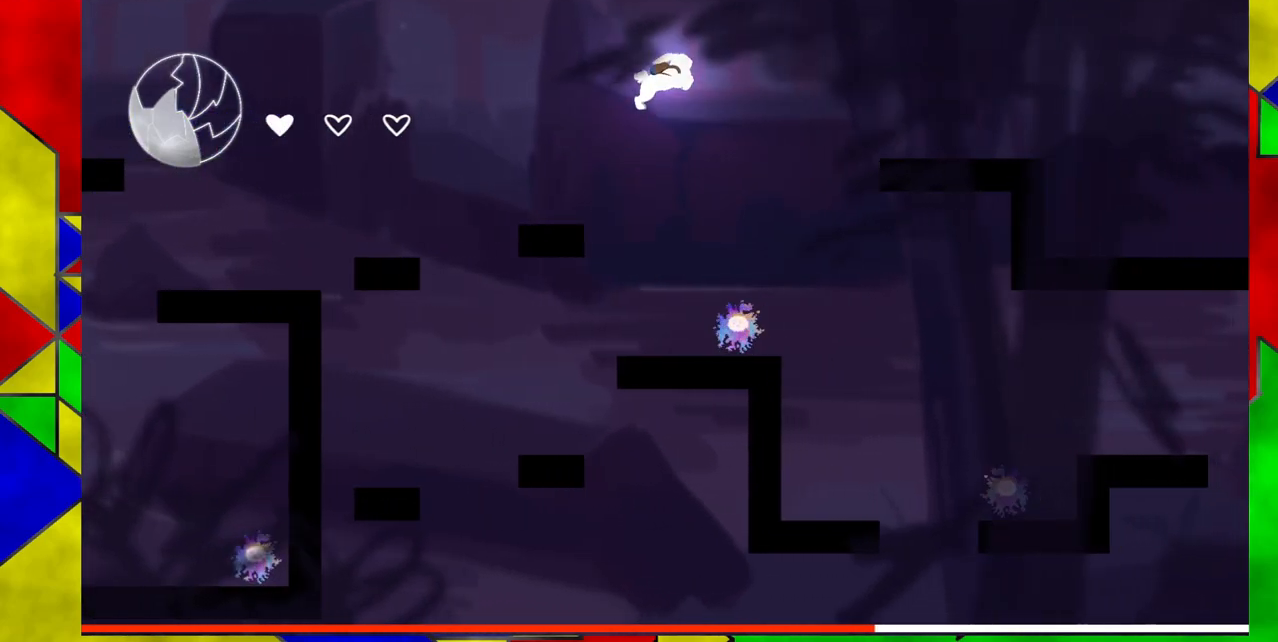
{"buttons": ["B", "Y", "DPAD_RIGHT"], "events": [[133, "Y", "down"]]}
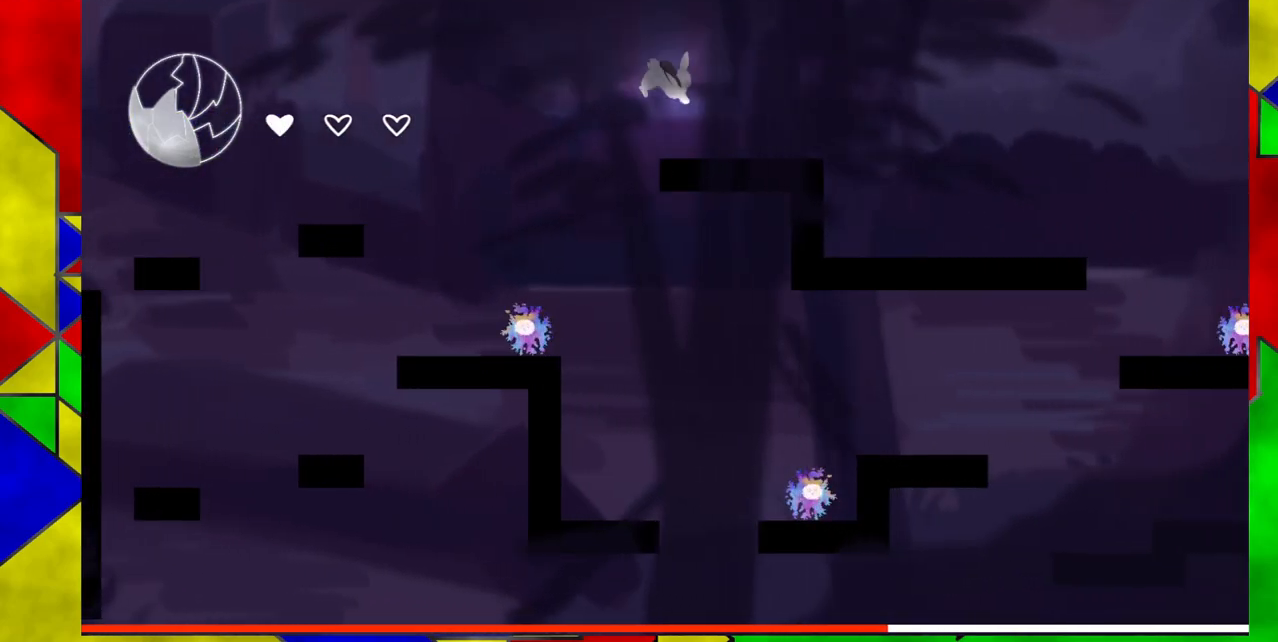
{"buttons": ["Y", "DPAD_RIGHT"], "events": [[50, "Y", "up"], [83, "B", "up"], [467, "Y", "down"]]}
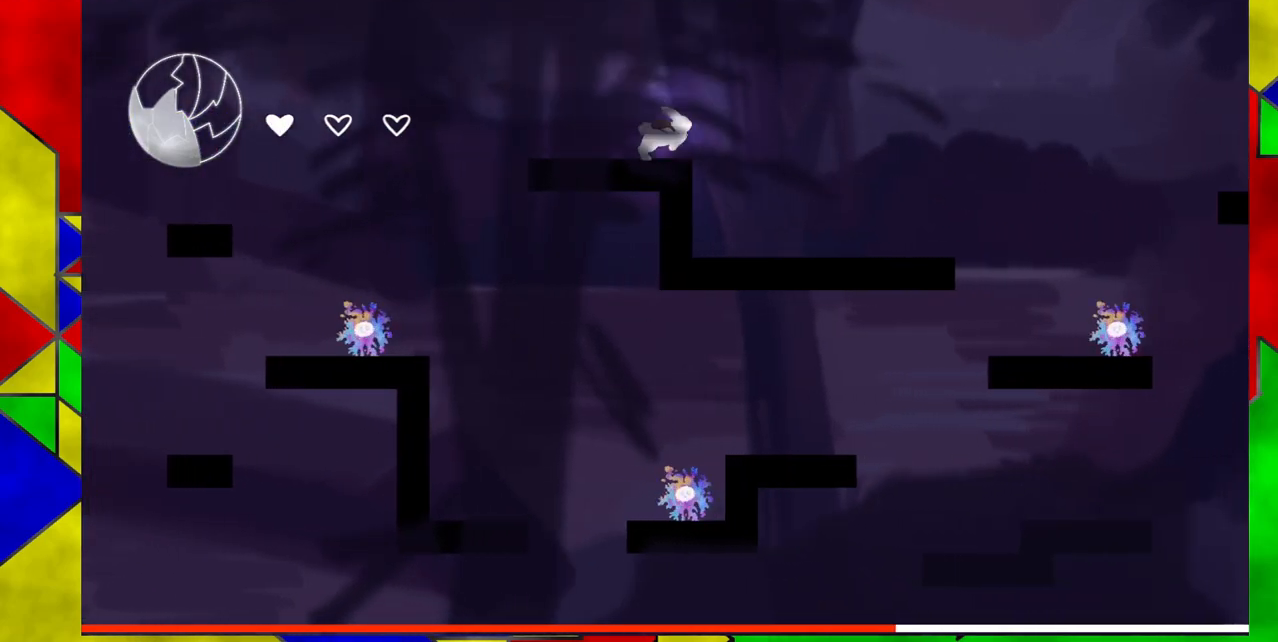
{"buttons": [], "events": [[183, "Y", "up"], [400, "DPAD_RIGHT", "up"]]}
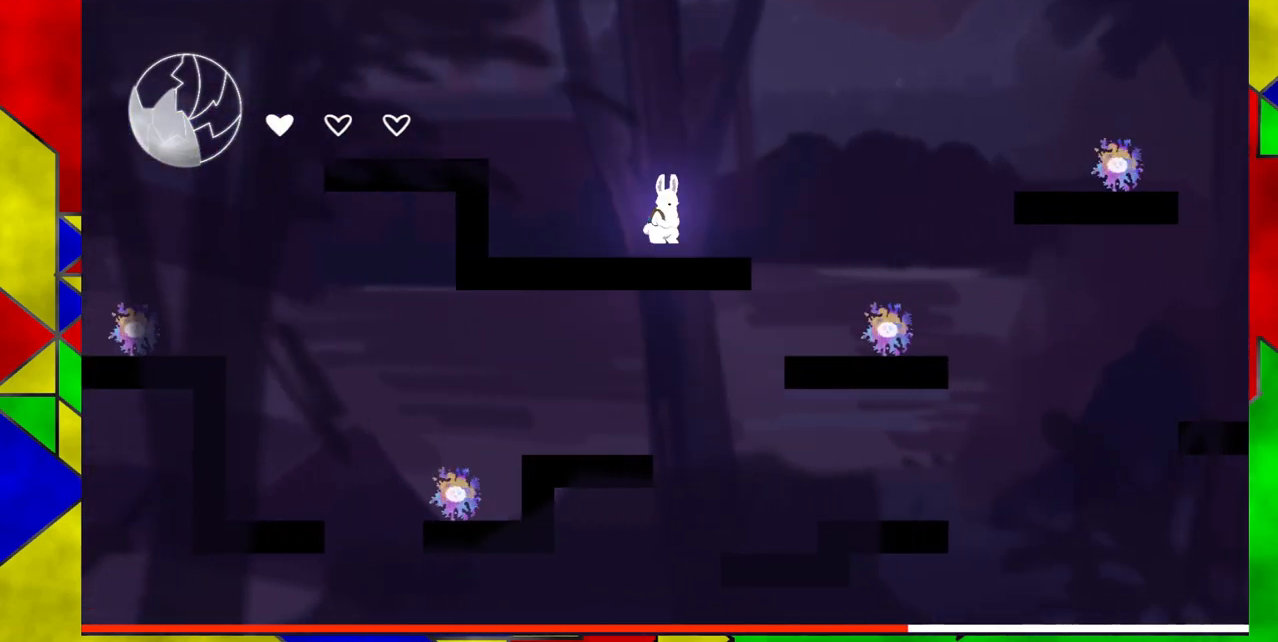
{"buttons": ["B", "DPAD_RIGHT"], "events": [[50, "DPAD_RIGHT", "down"], [183, "B", "down"]]}
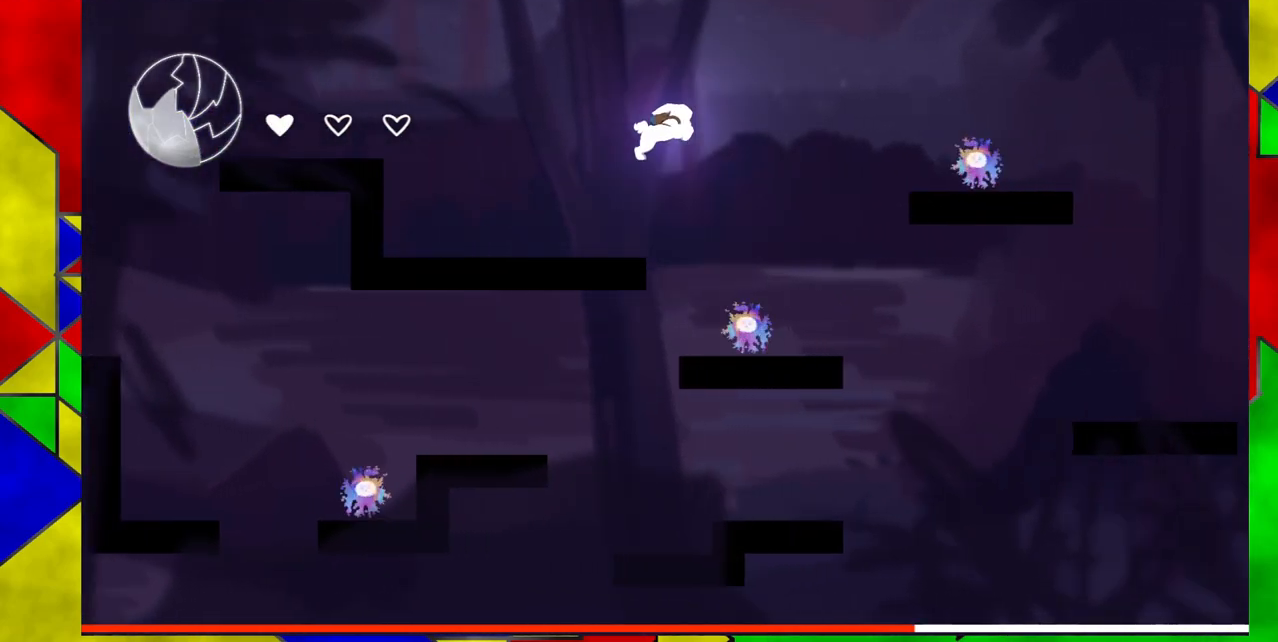
{"buttons": [], "events": [[150, "DPAD_RIGHT", "up"], [183, "B", "up"]]}
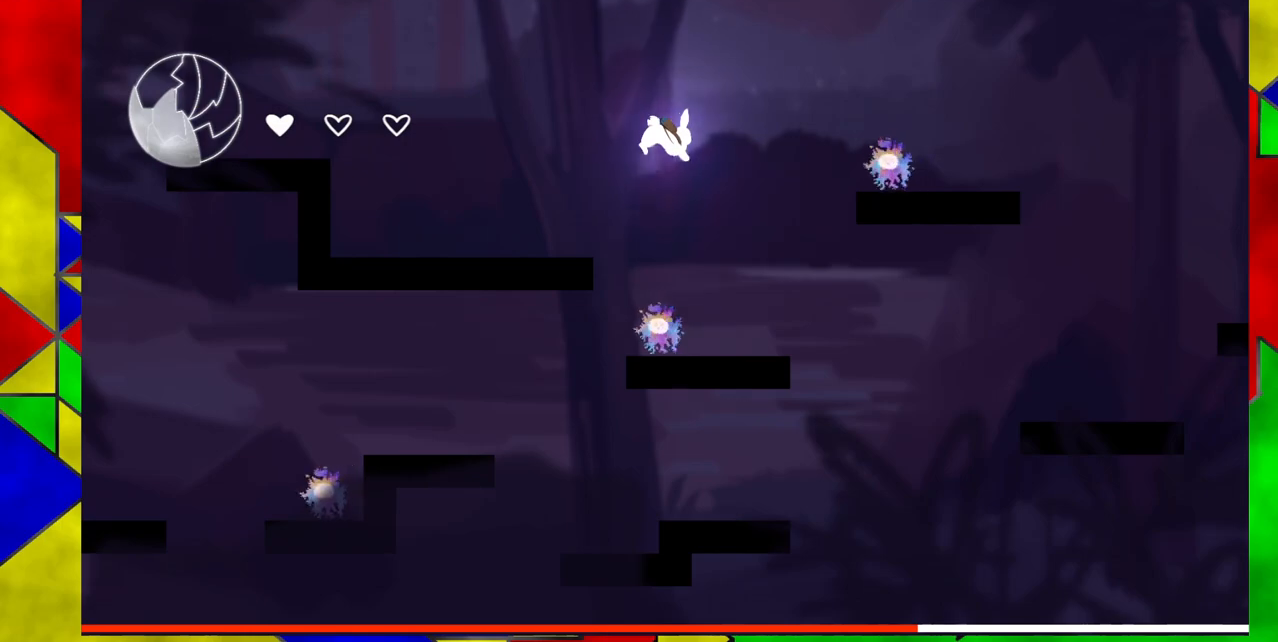
{"buttons": [], "events": []}
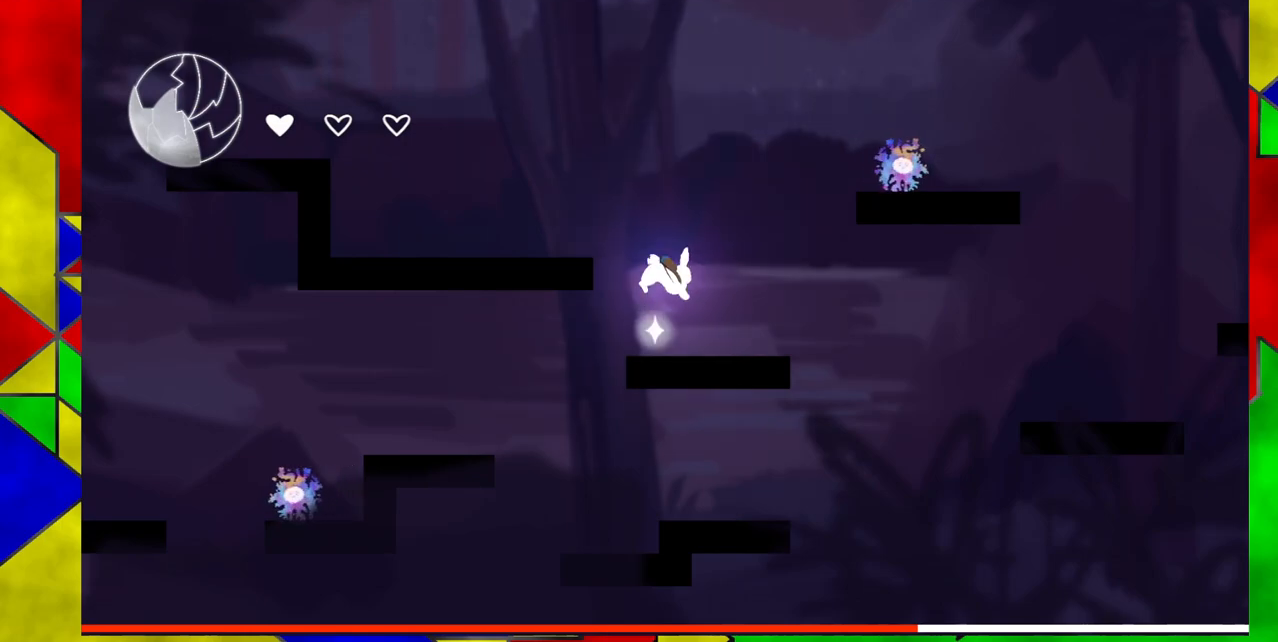
{"buttons": ["B", "DPAD_RIGHT"], "events": [[150, "DPAD_RIGHT", "down"], [467, "B", "down"]]}
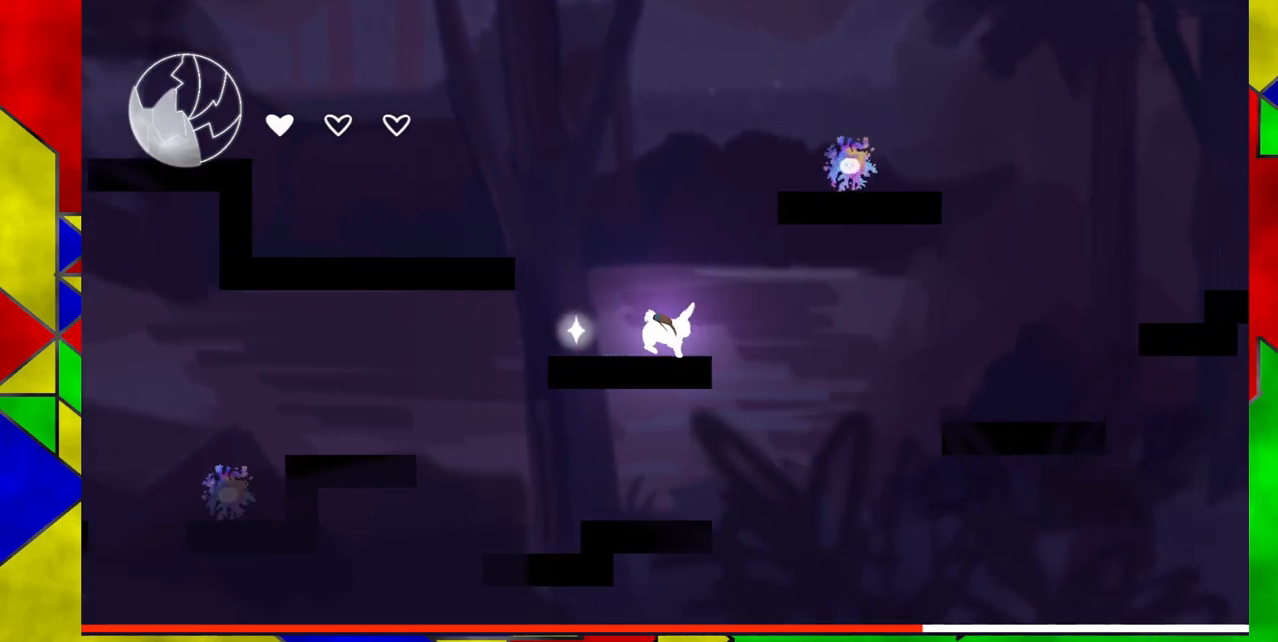
{"buttons": ["DPAD_RIGHT"], "events": [[100, "B", "up"]]}
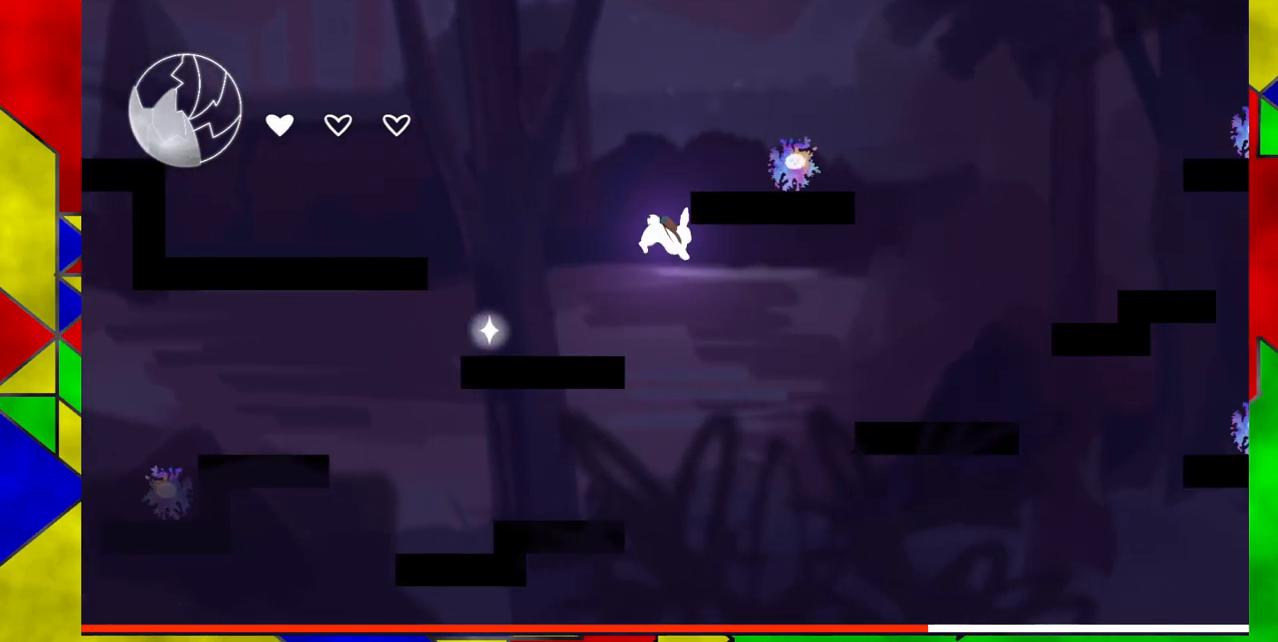
{"buttons": ["Y", "DPAD_RIGHT"], "events": [[183, "Y", "down"]]}
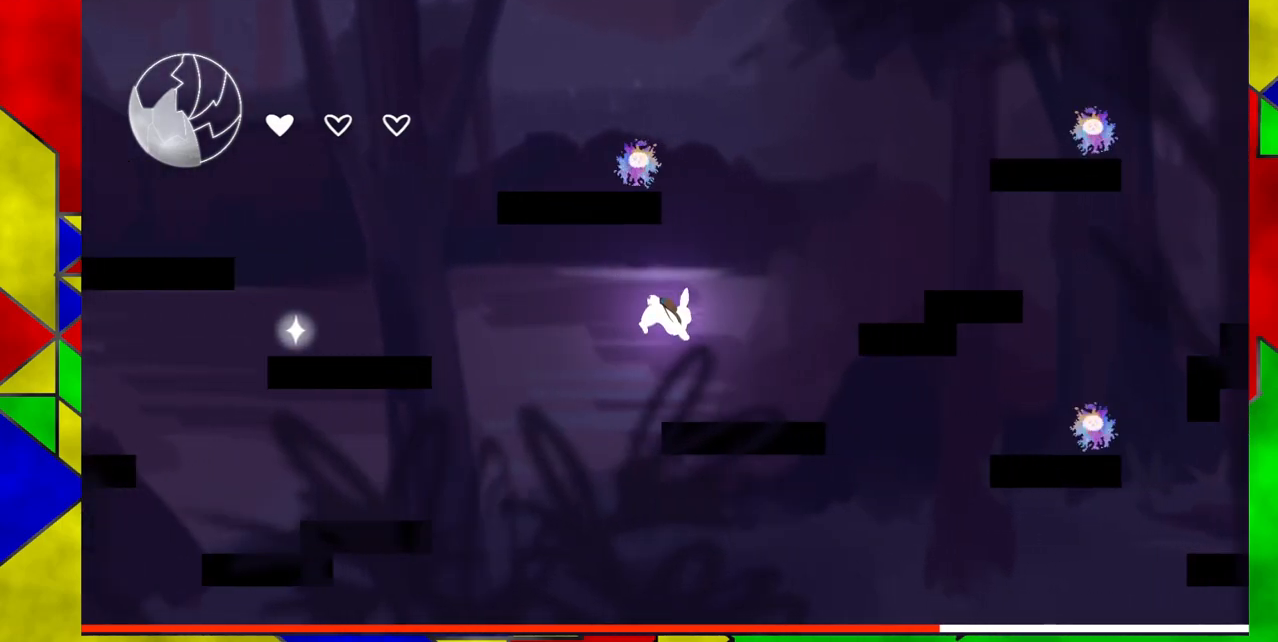
{"buttons": ["B", "DPAD_RIGHT"], "events": [[100, "Y", "up"], [333, "B", "down"]]}
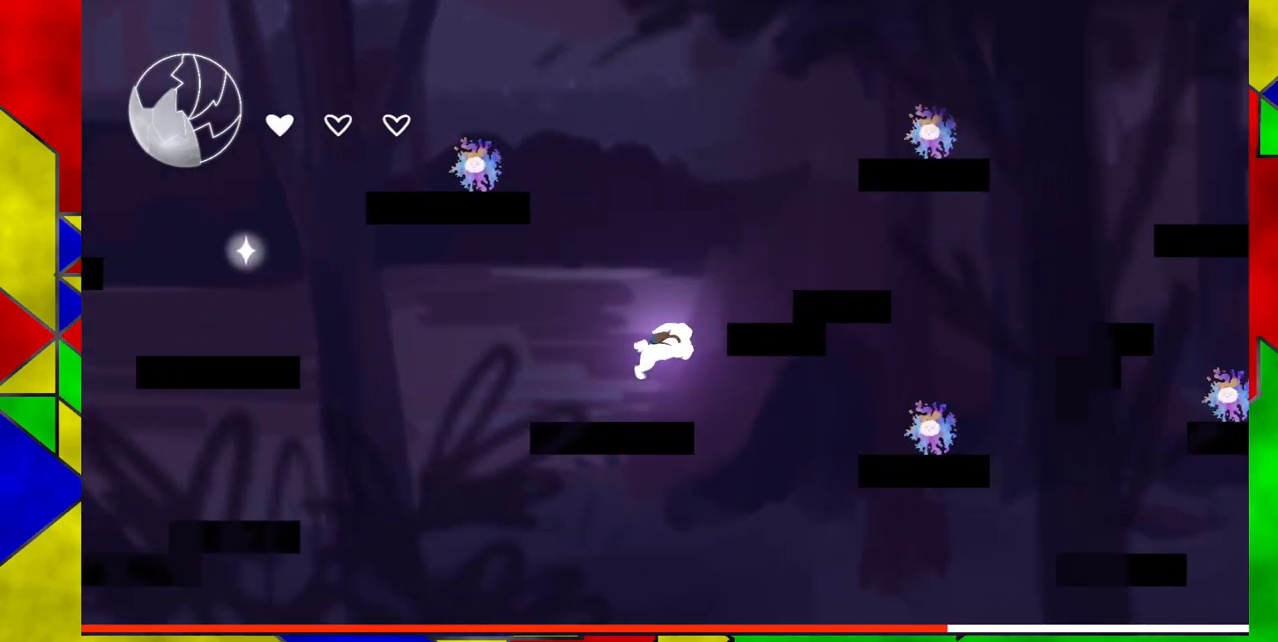
{"buttons": ["DPAD_RIGHT"], "events": [[433, "B", "up"]]}
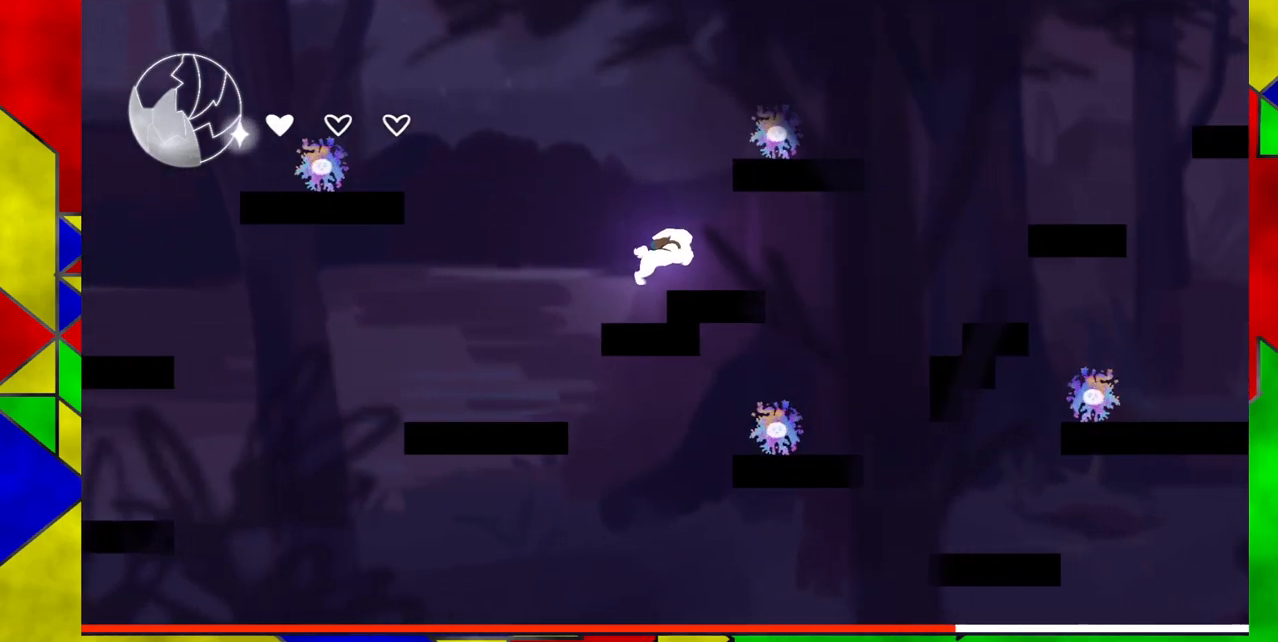
{"buttons": ["B", "Y", "DPAD_RIGHT"], "events": [[217, "B", "down"], [417, "Y", "down"]]}
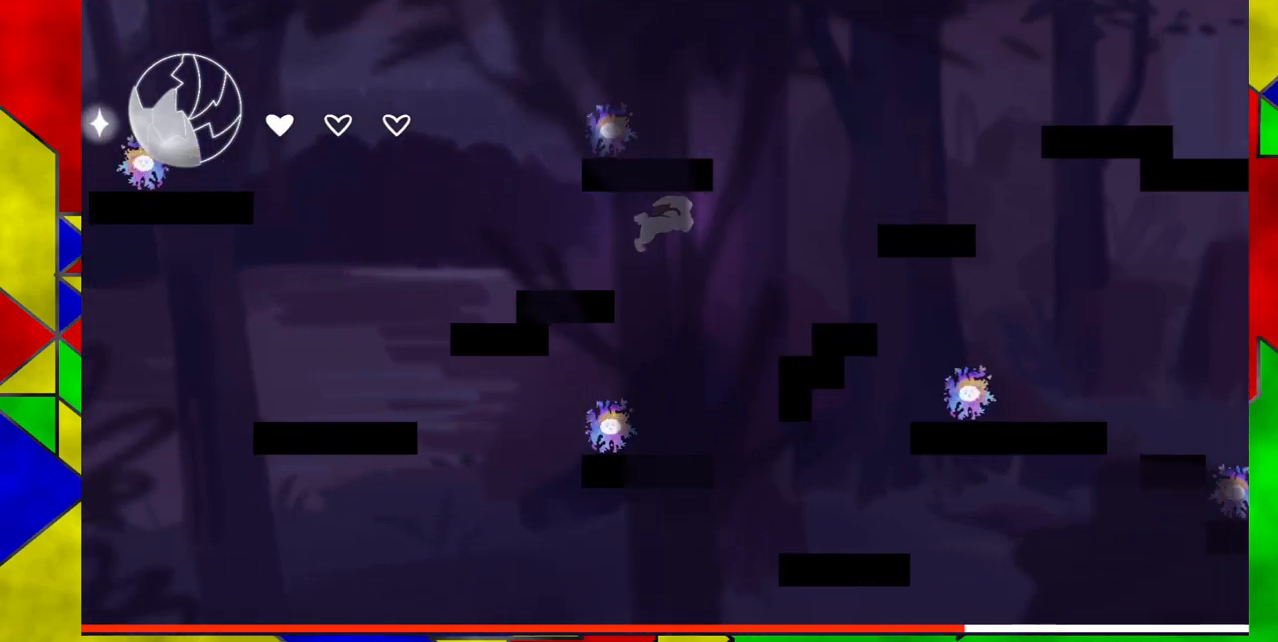
{"buttons": [], "events": [[117, "Y", "up"], [133, "B", "up"], [283, "DPAD_RIGHT", "up"]]}
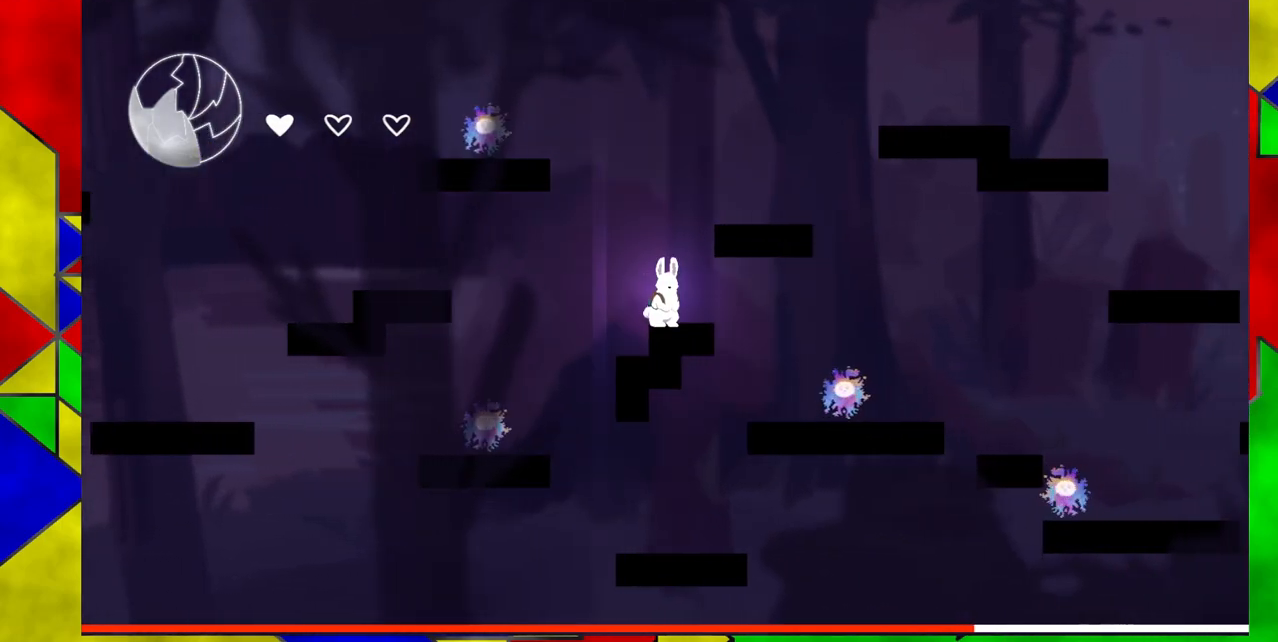
{"buttons": ["DPAD_RIGHT"], "events": [[33, "B", "down"], [333, "DPAD_RIGHT", "down"], [450, "B", "up"]]}
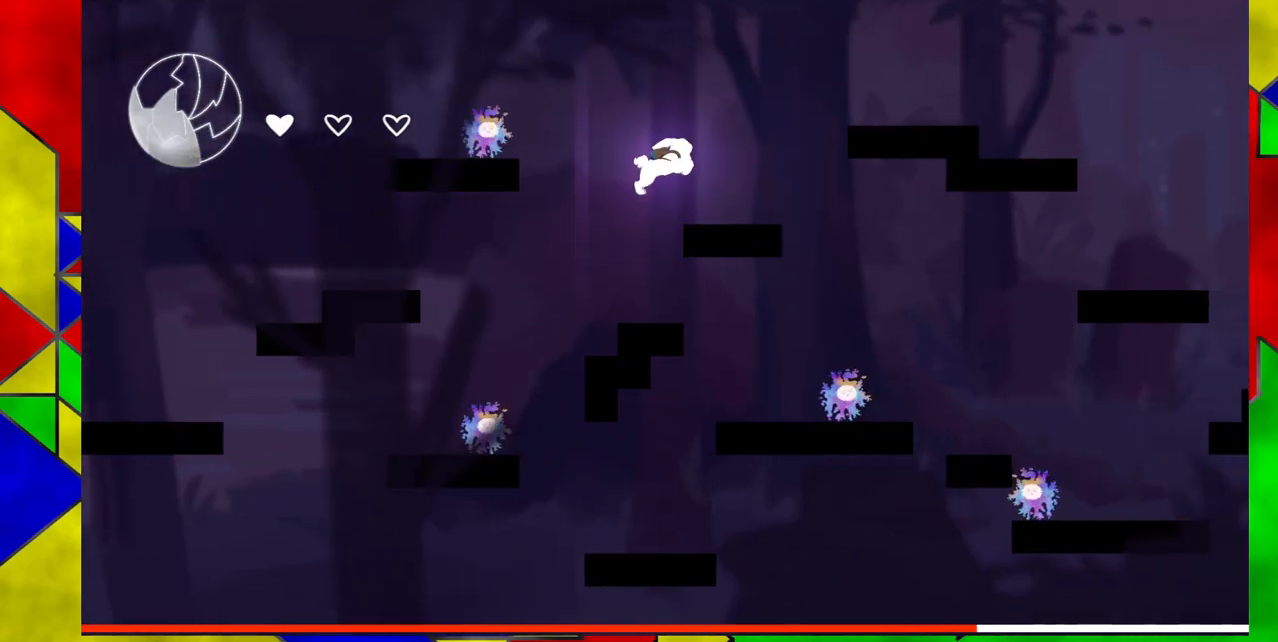
{"buttons": ["B", "DPAD_RIGHT"], "events": [[167, "DPAD_RIGHT", "up"], [417, "B", "down"], [417, "DPAD_RIGHT", "down"]]}
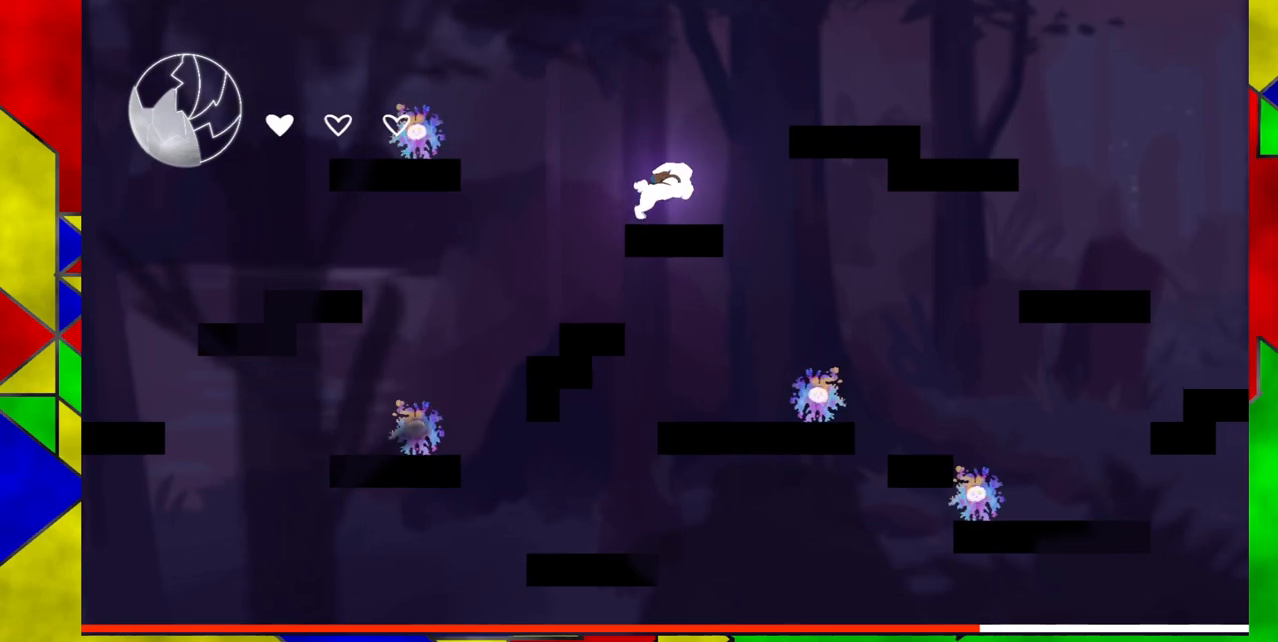
{"buttons": ["B", "Y", "DPAD_RIGHT"], "events": [[400, "Y", "down"]]}
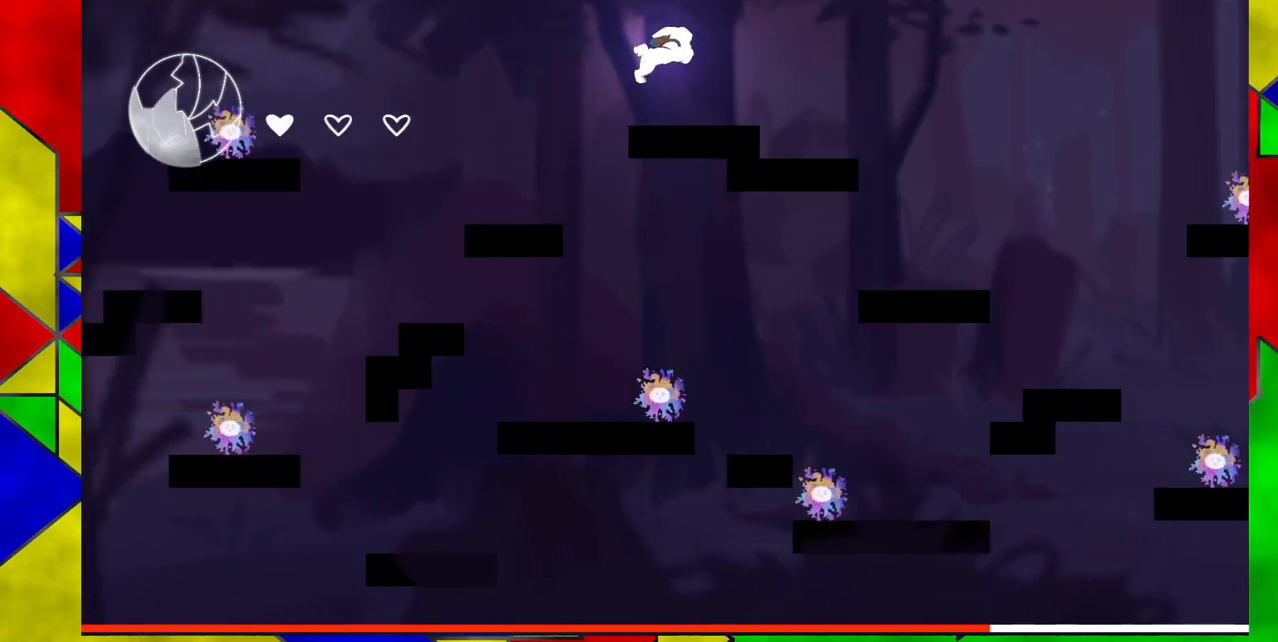
{"buttons": ["DPAD_RIGHT"], "events": [[233, "Y", "up"], [300, "B", "up"]]}
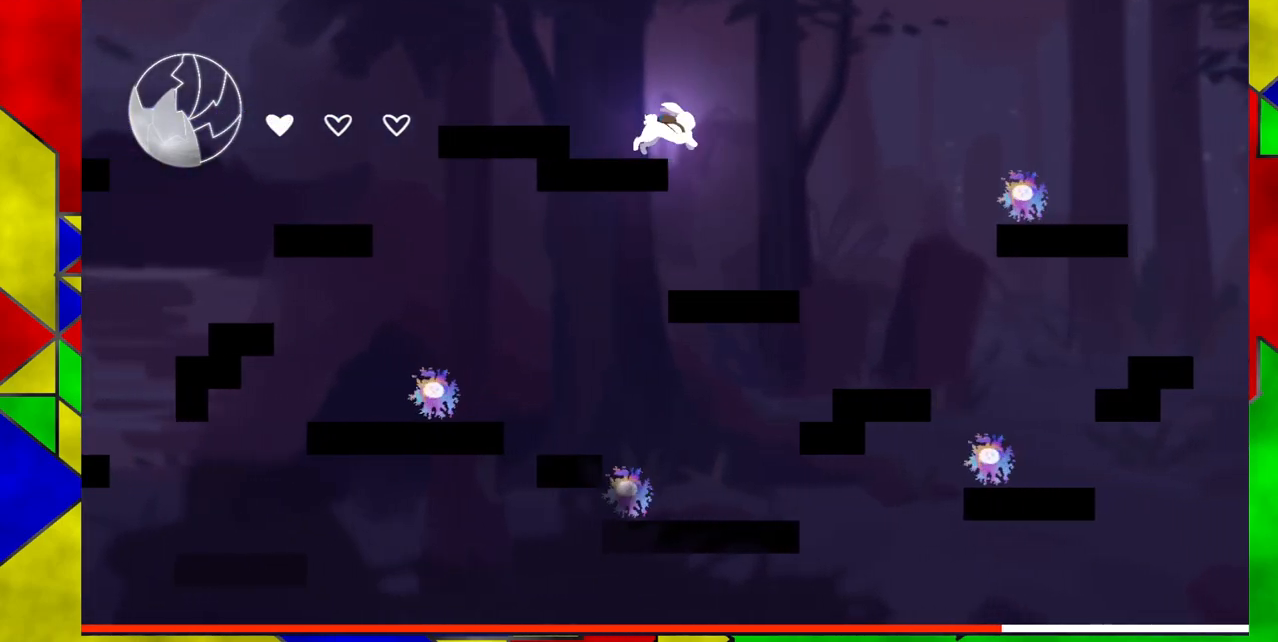
{"buttons": [], "events": [[300, "DPAD_RIGHT", "up"]]}